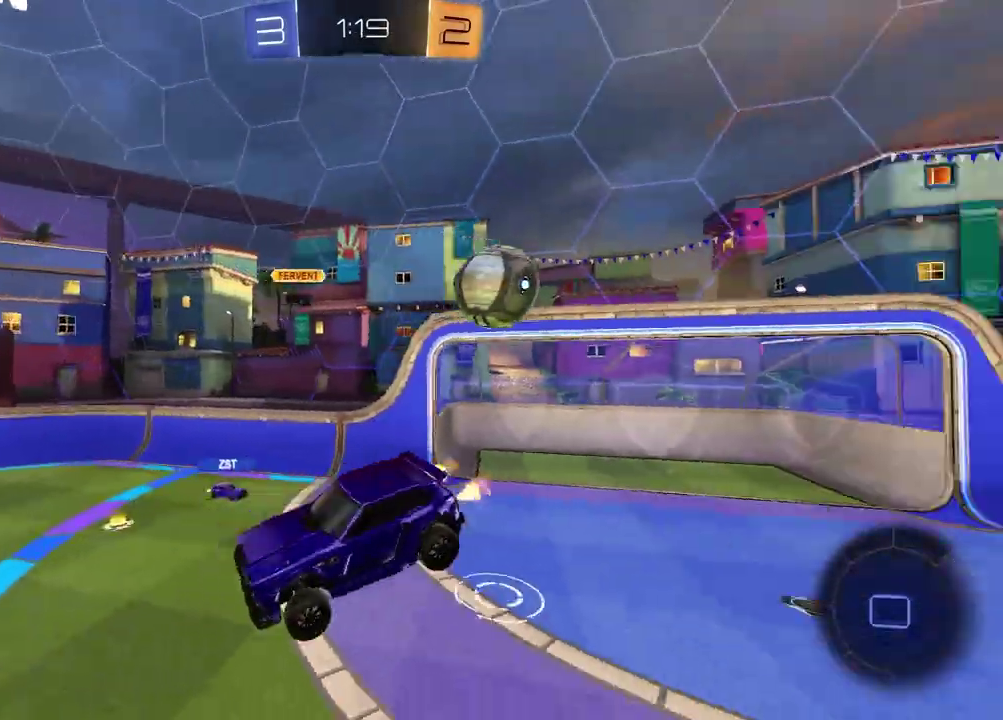
Gameplay with a controller (PlayStation layout); each line is a JSON object with the inputs held at the frame after it. "events" lists button and stick changes between this image and that frame as [ms after this image, input, new state], when the widget could be followed in between. Not read: R1.
{"buttons": [], "left_stick": "center", "right_stick": "center", "events": [[33, "left_stick", "center"], [100, "R2", "up"]]}
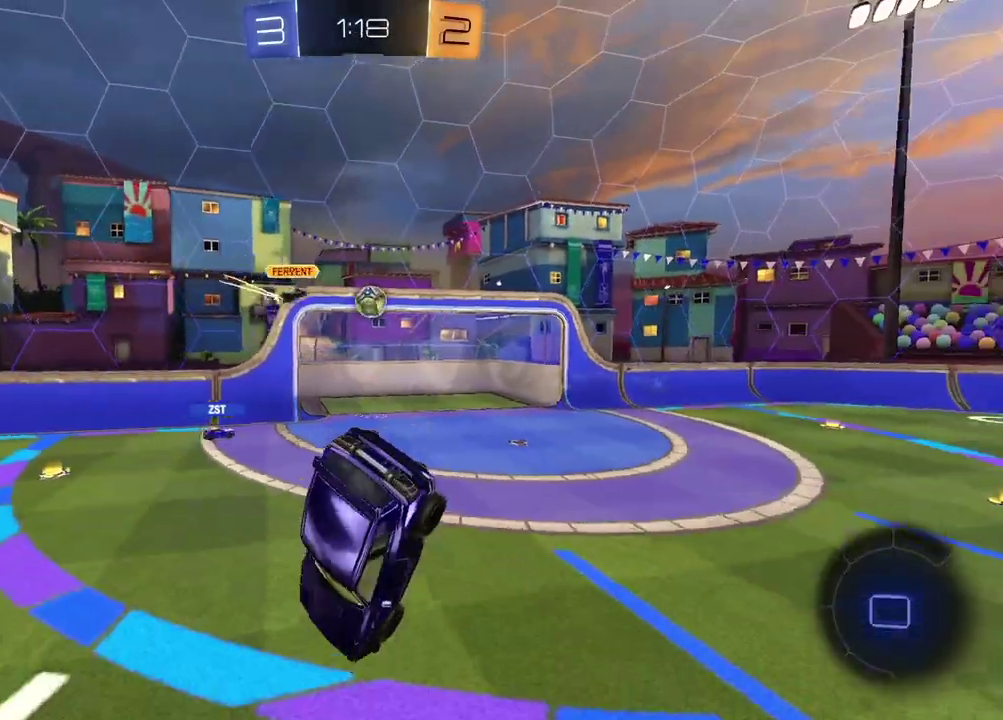
{"buttons": [], "left_stick": "center", "right_stick": "center", "events": []}
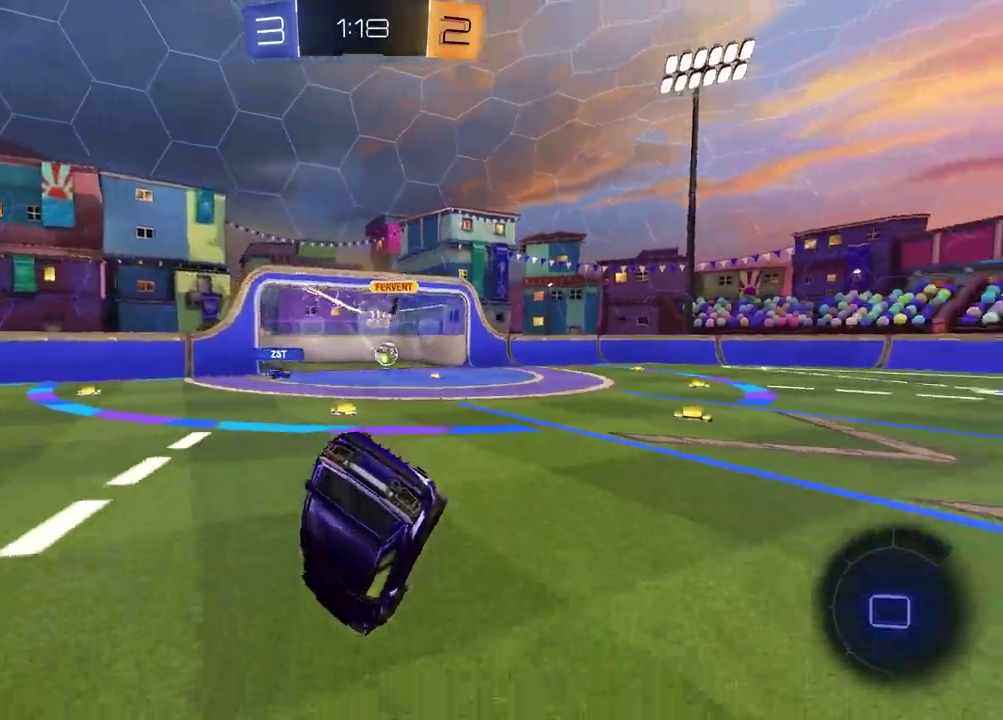
{"buttons": ["L1"], "left_stick": "up-right", "right_stick": "center", "events": [[33, "L1", "down"], [50, "left_stick", "down-right"], [317, "left_stick", "center"], [450, "left_stick", "up-right"]]}
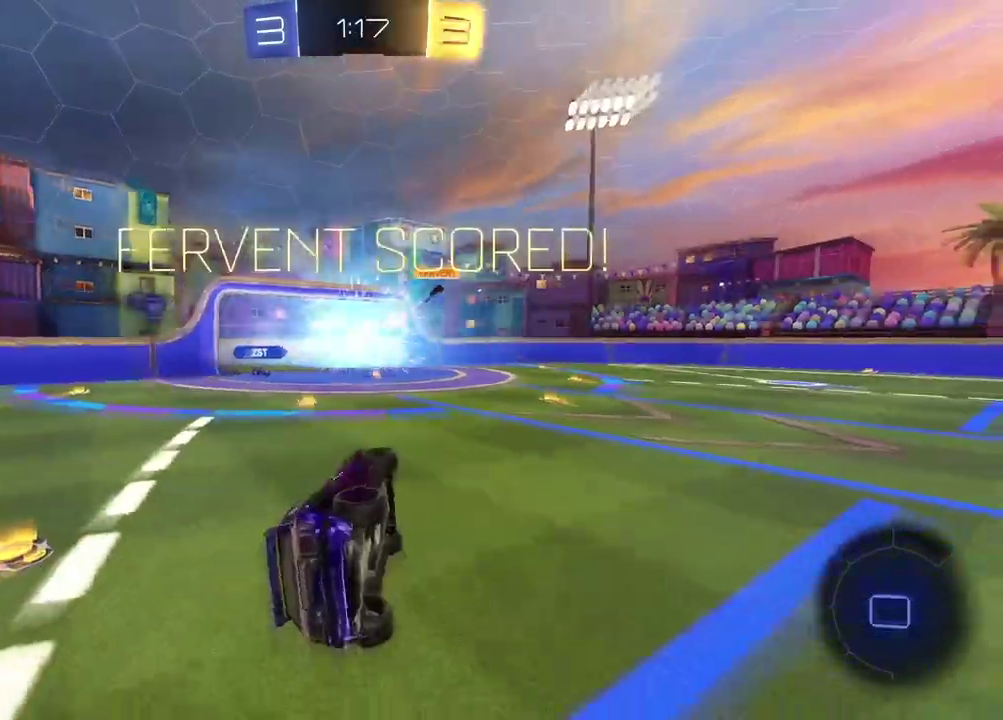
{"buttons": [], "left_stick": "up-right", "right_stick": "center", "events": [[33, "TRIANGLE", "down"], [100, "L1", "up"], [117, "TRIANGLE", "up"]]}
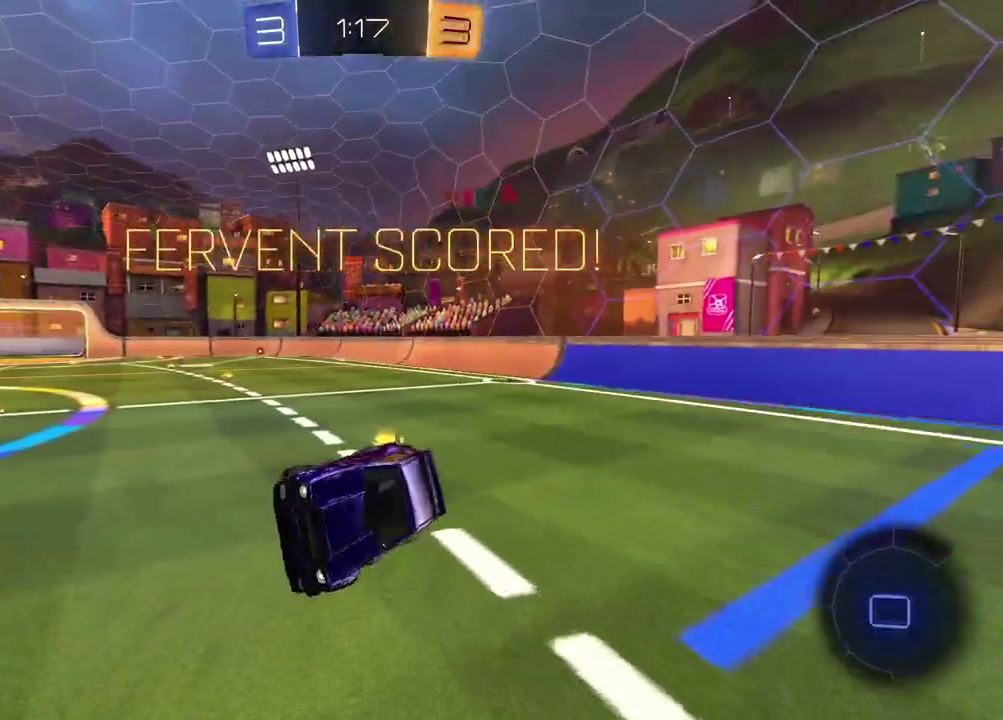
{"buttons": ["R2"], "left_stick": "down-right", "right_stick": "center", "events": [[367, "left_stick", "right"], [450, "left_stick", "down-right"], [467, "R2", "down"]]}
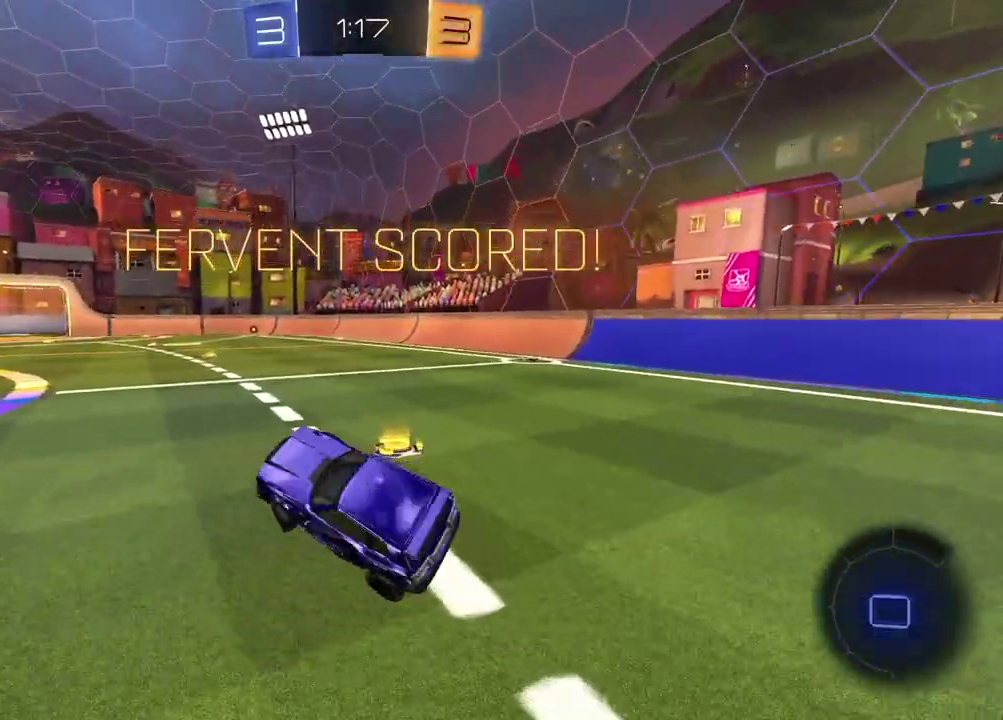
{"buttons": ["CROSS", "R2"], "left_stick": "up", "right_stick": "center", "events": [[33, "left_stick", "center"], [267, "left_stick", "left"], [467, "left_stick", "up"], [483, "CROSS", "down"]]}
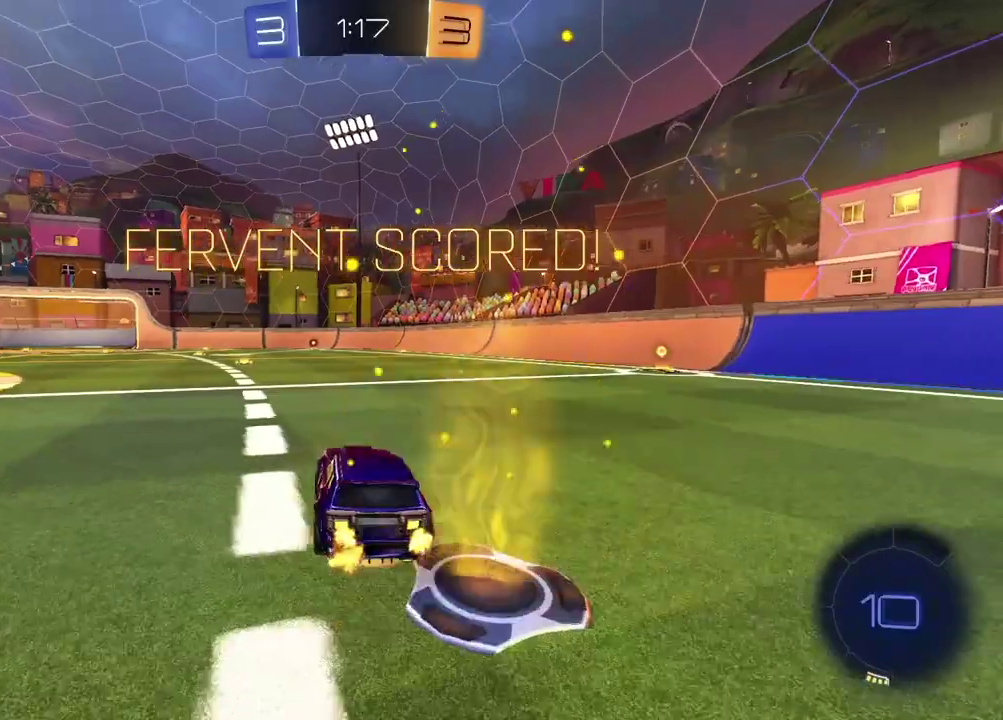
{"buttons": [], "left_stick": "down-right", "right_stick": "center", "events": [[50, "CROSS", "up"], [117, "CROSS", "down"], [183, "left_stick", "down"], [217, "CROSS", "up"], [217, "R2", "up"], [383, "left_stick", "down-right"]]}
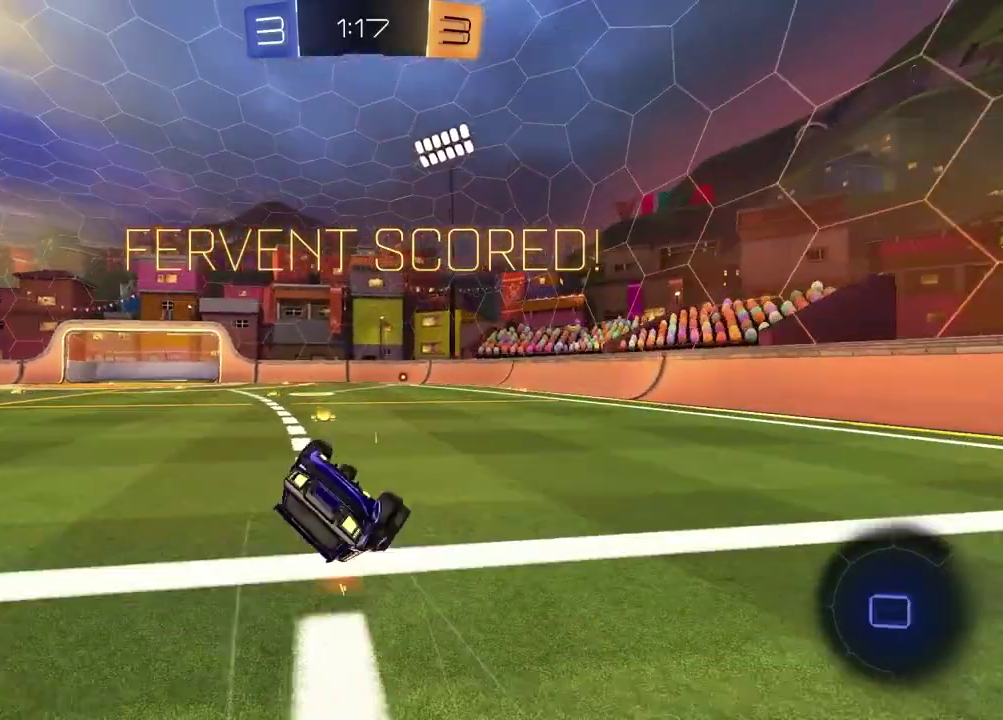
{"buttons": ["L1"], "left_stick": "down-left", "right_stick": "center", "events": [[267, "L1", "down"], [333, "left_stick", "down-left"]]}
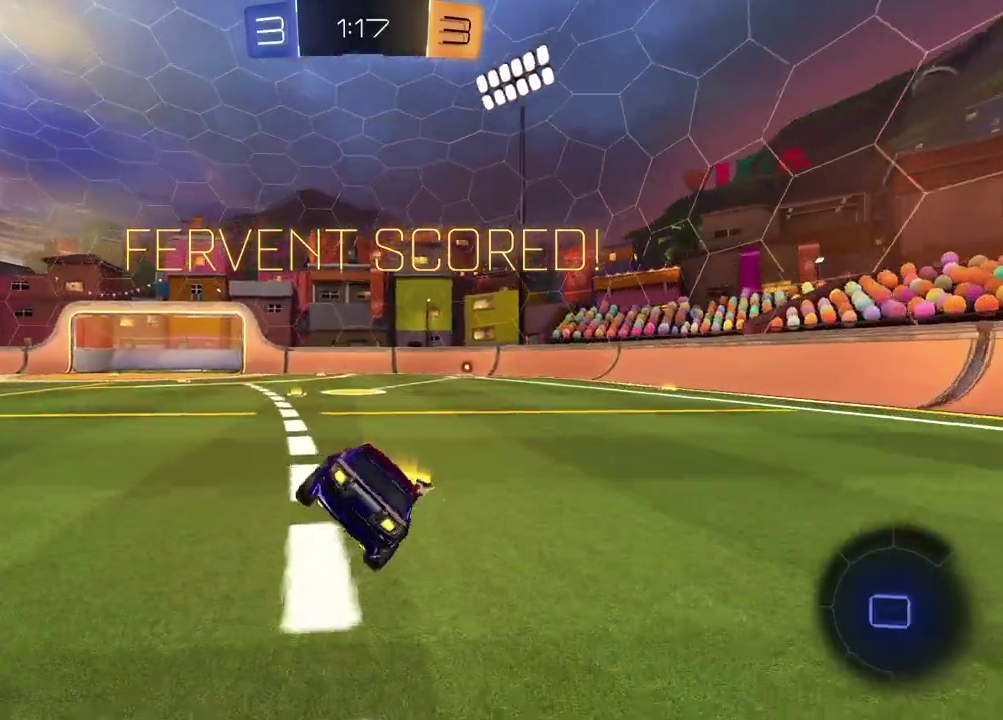
{"buttons": ["R2"], "left_stick": "left", "right_stick": "center", "events": [[17, "L1", "up"], [50, "left_stick", "down"], [67, "R2", "down"], [100, "left_stick", "center"], [317, "left_stick", "left"]]}
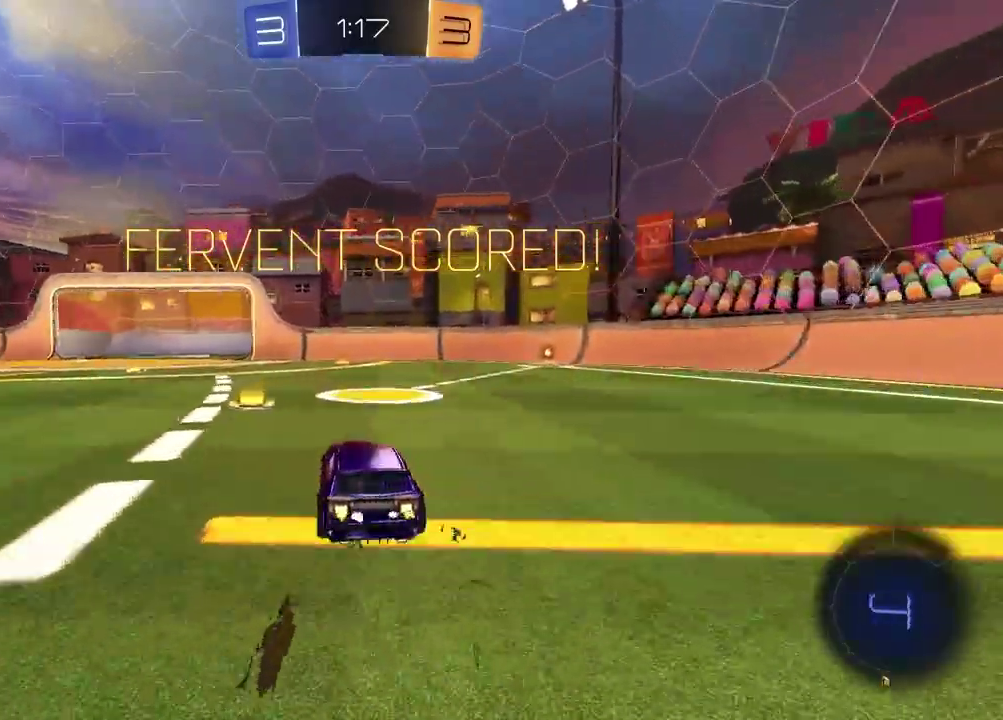
{"buttons": [], "left_stick": "center", "right_stick": "center", "events": [[217, "R2", "up"], [317, "left_stick", "center"]]}
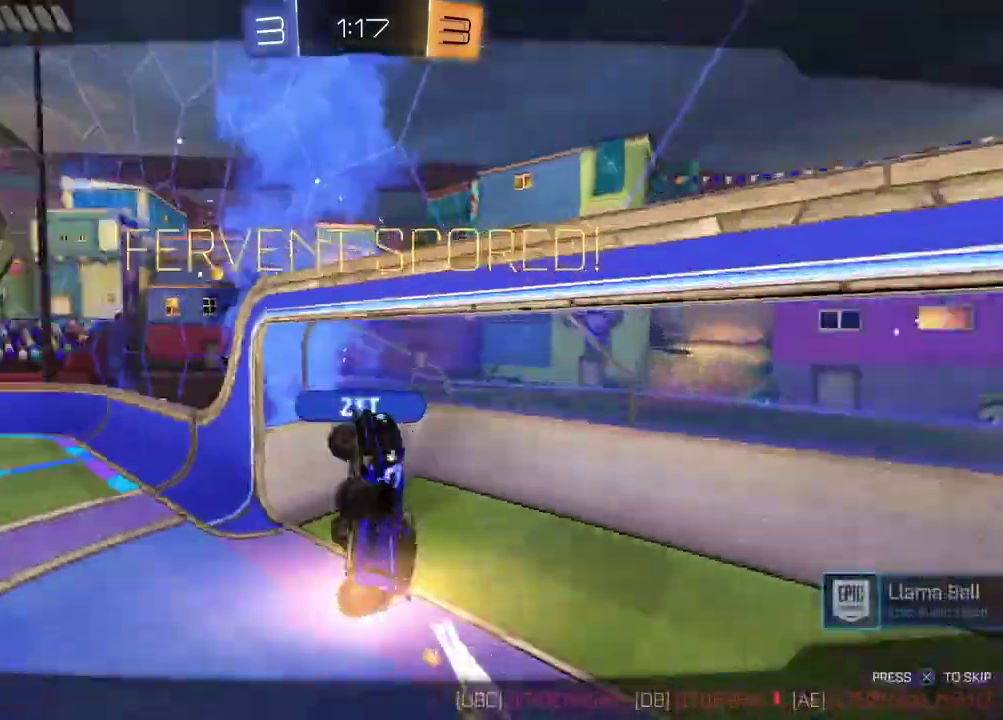
{"buttons": [], "left_stick": "center", "right_stick": "center", "events": [[200, "CROSS", "down"], [317, "CROSS", "up"]]}
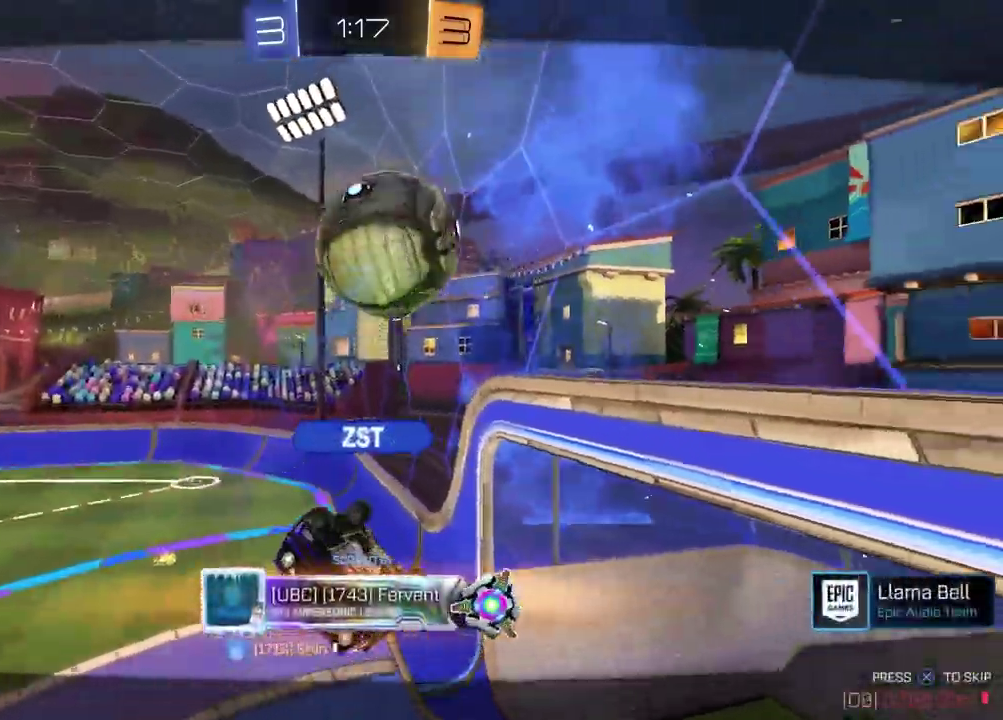
{"buttons": [], "left_stick": "center", "right_stick": "center", "events": []}
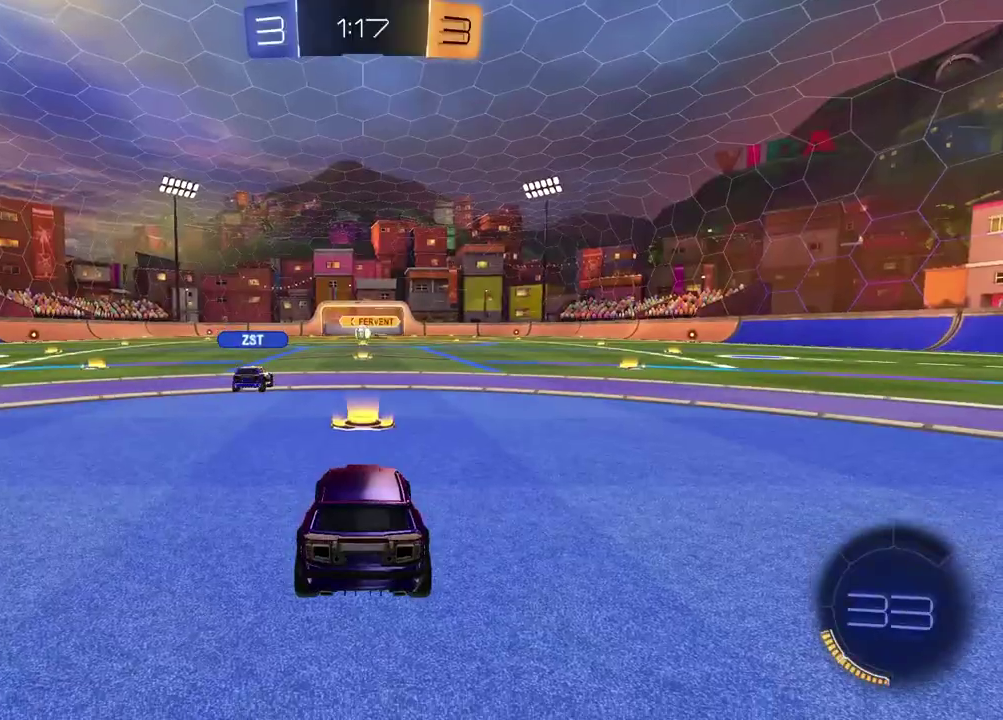
{"buttons": [], "left_stick": "center", "right_stick": "center", "events": []}
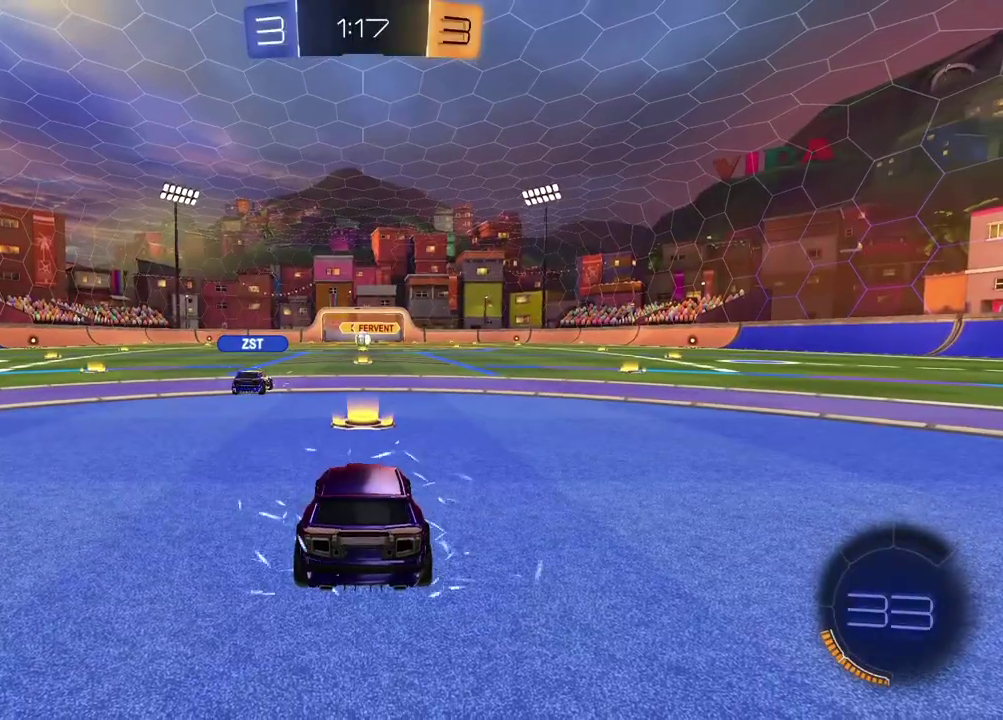
{"buttons": ["SELECT"], "left_stick": "center", "right_stick": "center", "events": [[17, "SELECT", "down"], [250, "right_stick", "up-right"], [450, "right_stick", "center"]]}
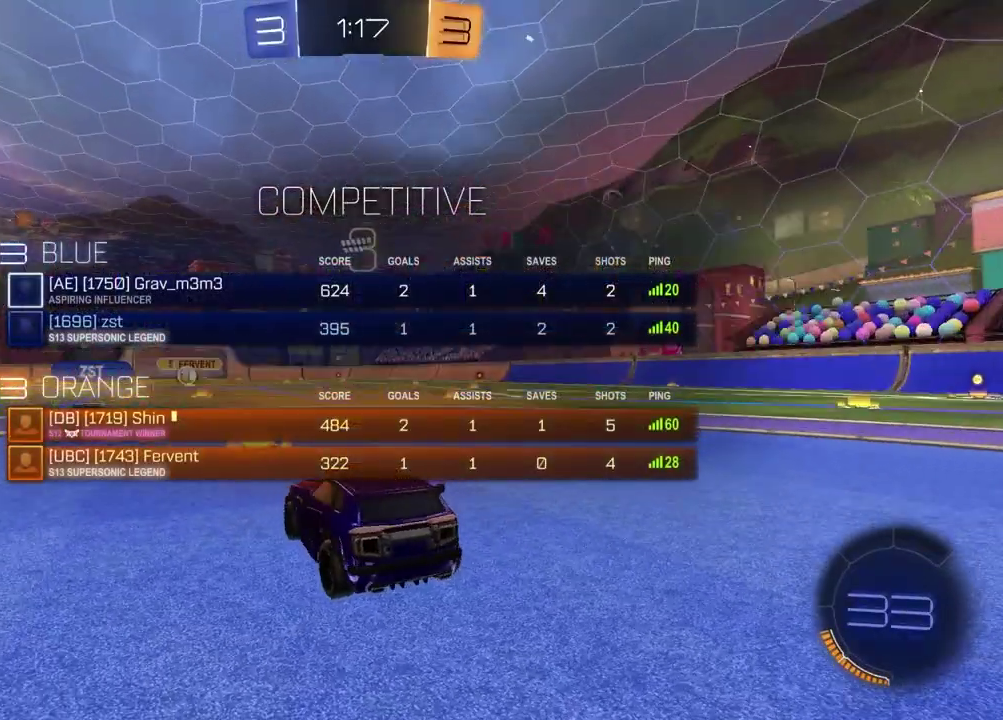
{"buttons": ["SELECT"], "left_stick": "center", "right_stick": "center", "events": []}
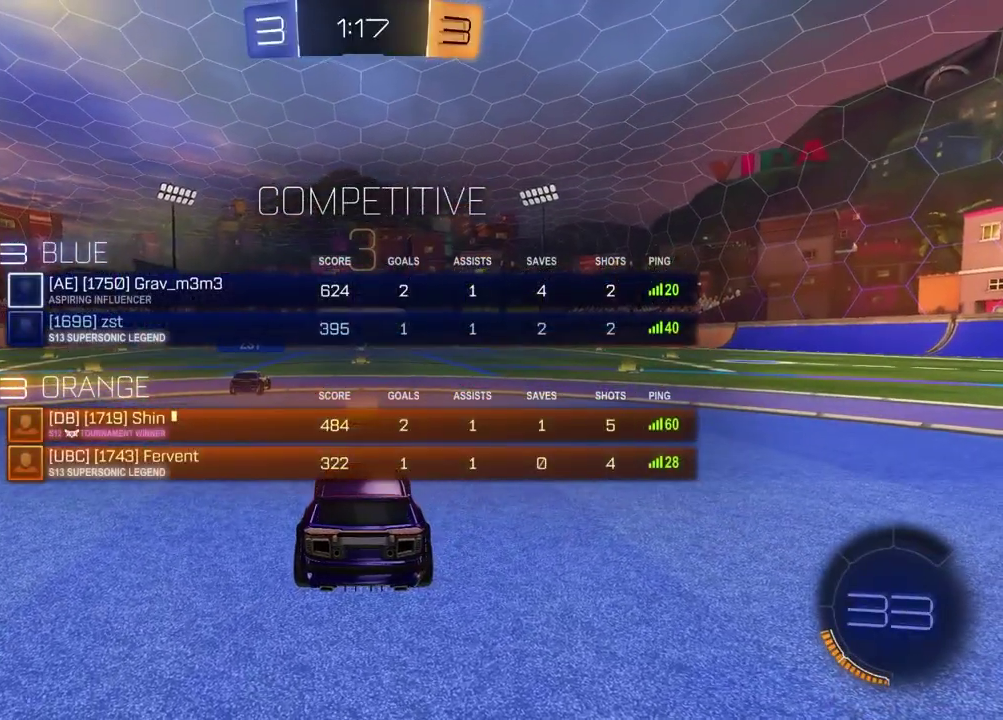
{"buttons": [], "left_stick": "right", "right_stick": "center", "events": [[83, "SELECT", "up"], [100, "TRIANGLE", "down"], [200, "TRIANGLE", "up"], [333, "left_stick", "left"], [467, "left_stick", "right"]]}
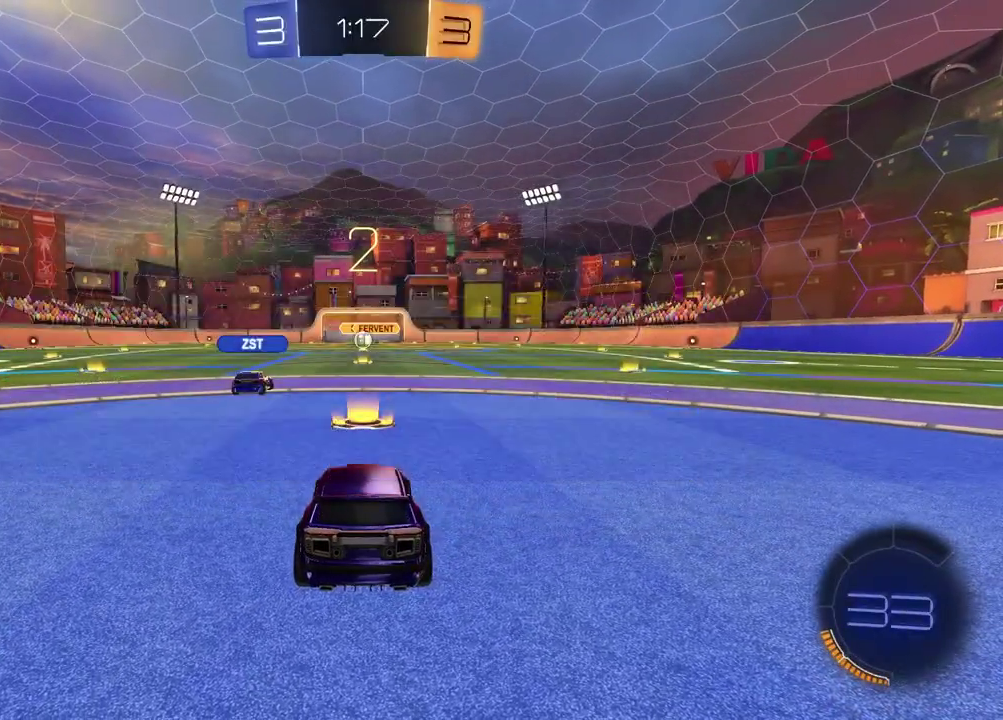
{"buttons": [], "left_stick": "center", "right_stick": "center", "events": [[67, "left_stick", "left"], [200, "left_stick", "center"]]}
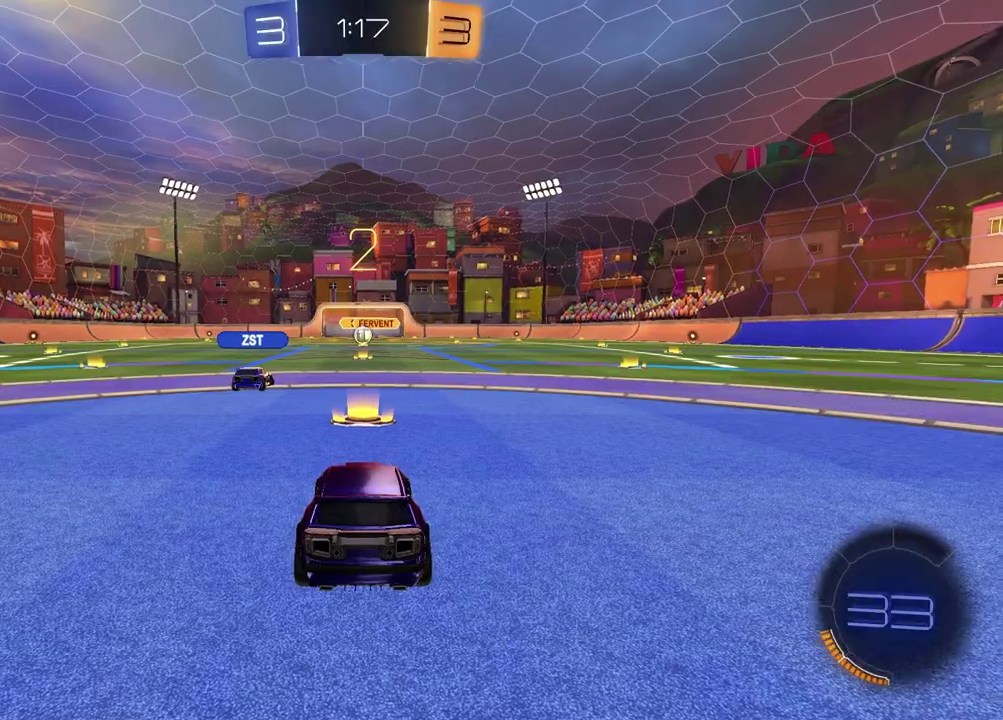
{"buttons": ["SELECT"], "left_stick": "center", "right_stick": "center", "events": [[17, "SELECT", "down"], [83, "right_stick", "up-right"], [133, "right_stick", "center"], [250, "right_stick", "up-right"], [300, "right_stick", "center"]]}
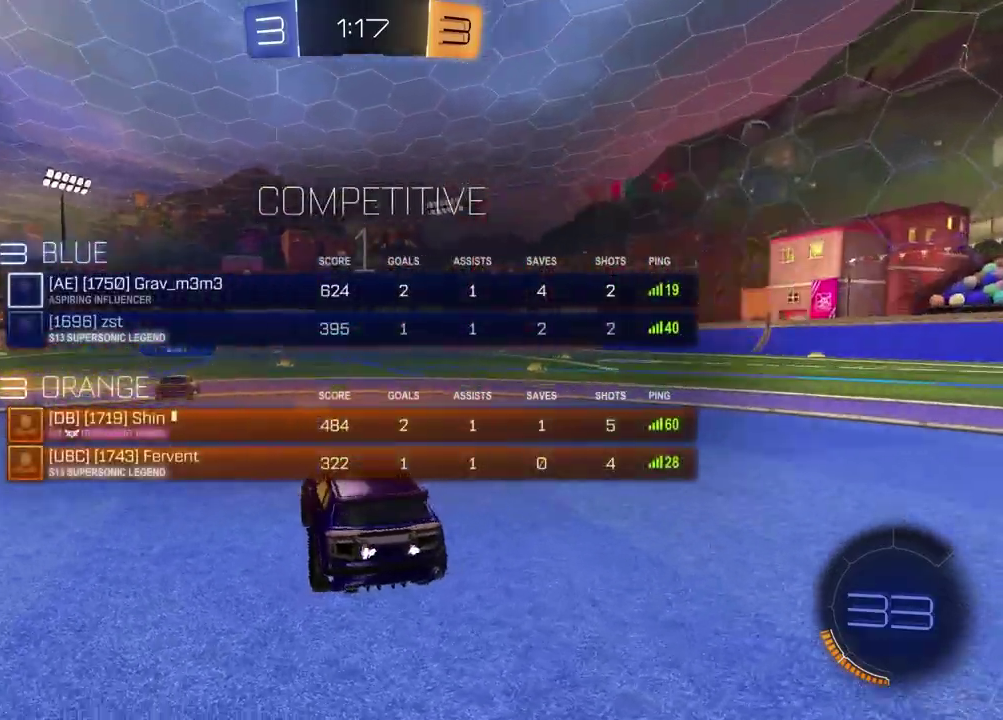
{"buttons": [], "left_stick": "center", "right_stick": "center", "events": [[417, "SELECT", "up"]]}
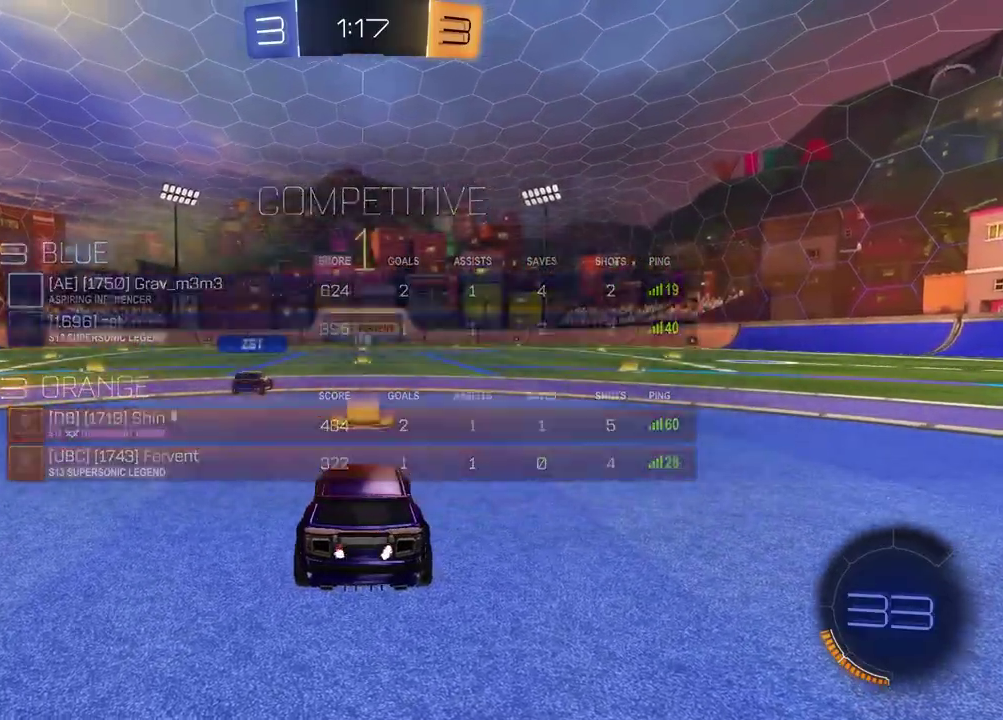
{"buttons": ["R2"], "left_stick": "center", "right_stick": "center", "events": [[117, "R2", "down"], [183, "TRIANGLE", "down"], [317, "TRIANGLE", "up"]]}
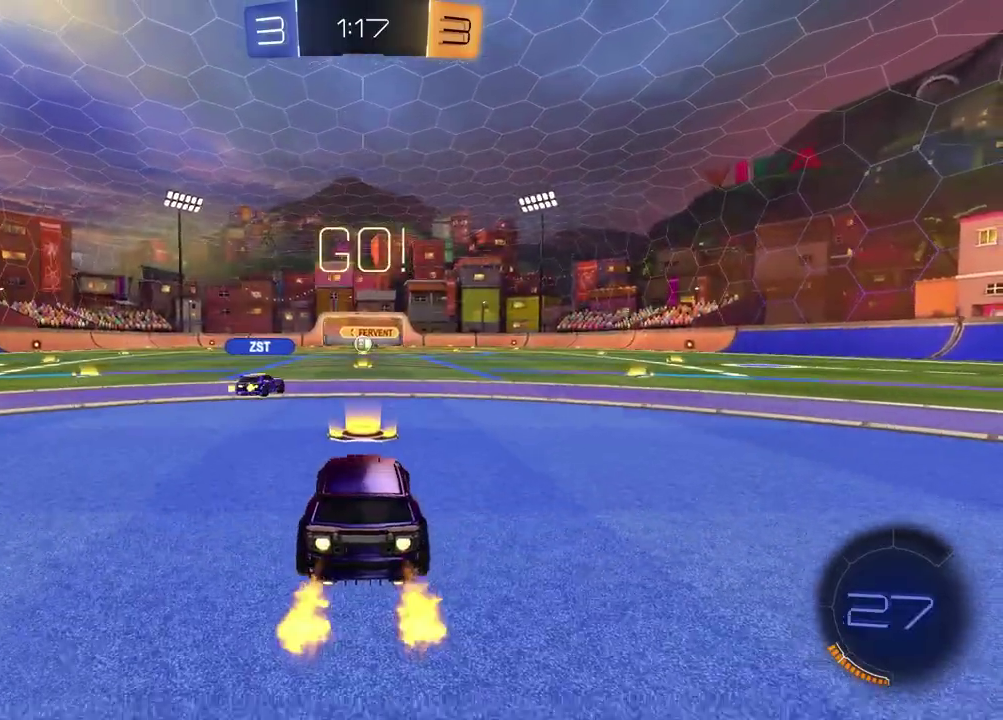
{"buttons": ["TRIANGLE", "R2"], "left_stick": "center", "right_stick": "center", "events": [[67, "left_stick", "up"], [83, "CROSS", "down"], [150, "CROSS", "up"], [200, "CROSS", "down"], [317, "CROSS", "up"], [417, "TRIANGLE", "down"], [417, "left_stick", "center"]]}
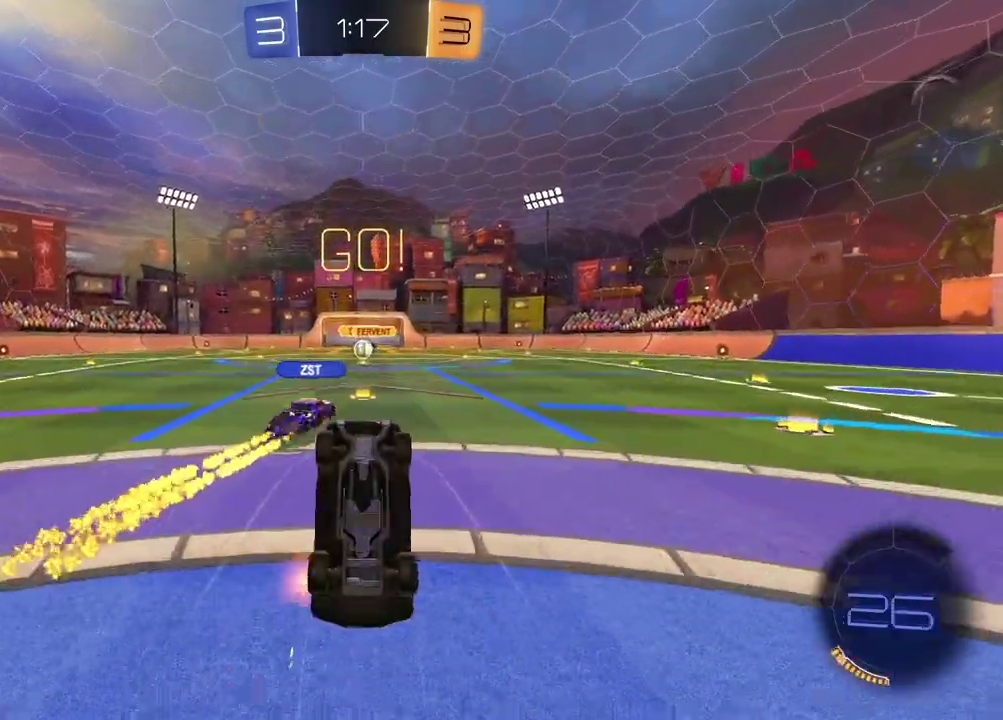
{"buttons": ["R2"], "left_stick": "center", "right_stick": "center", "events": [[17, "TRIANGLE", "up"]]}
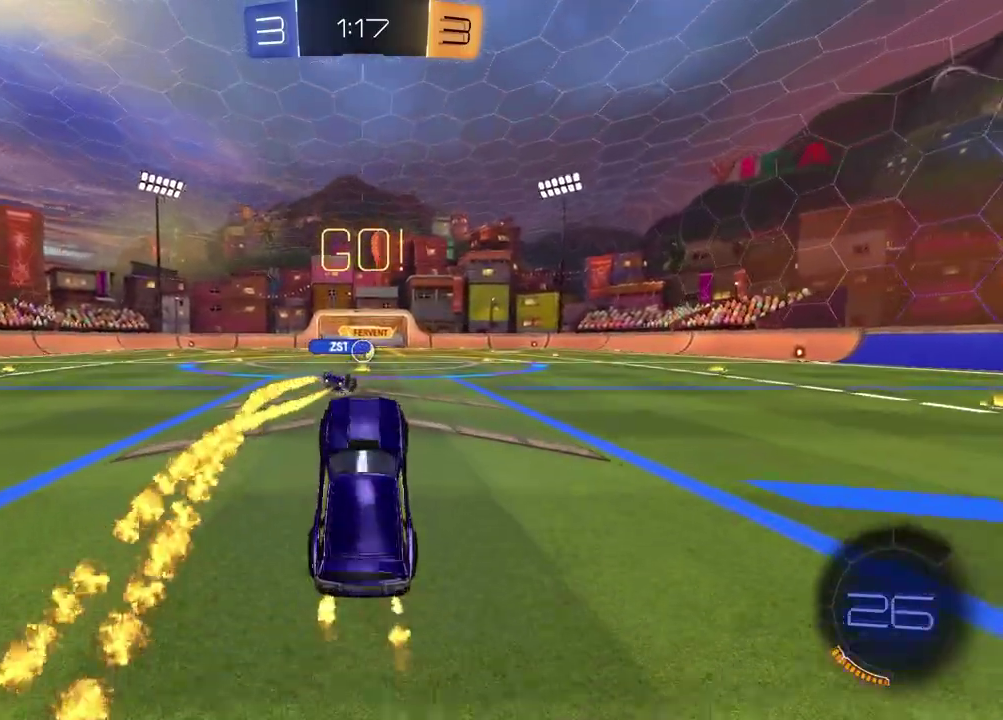
{"buttons": ["R2"], "left_stick": "center", "right_stick": "center", "events": []}
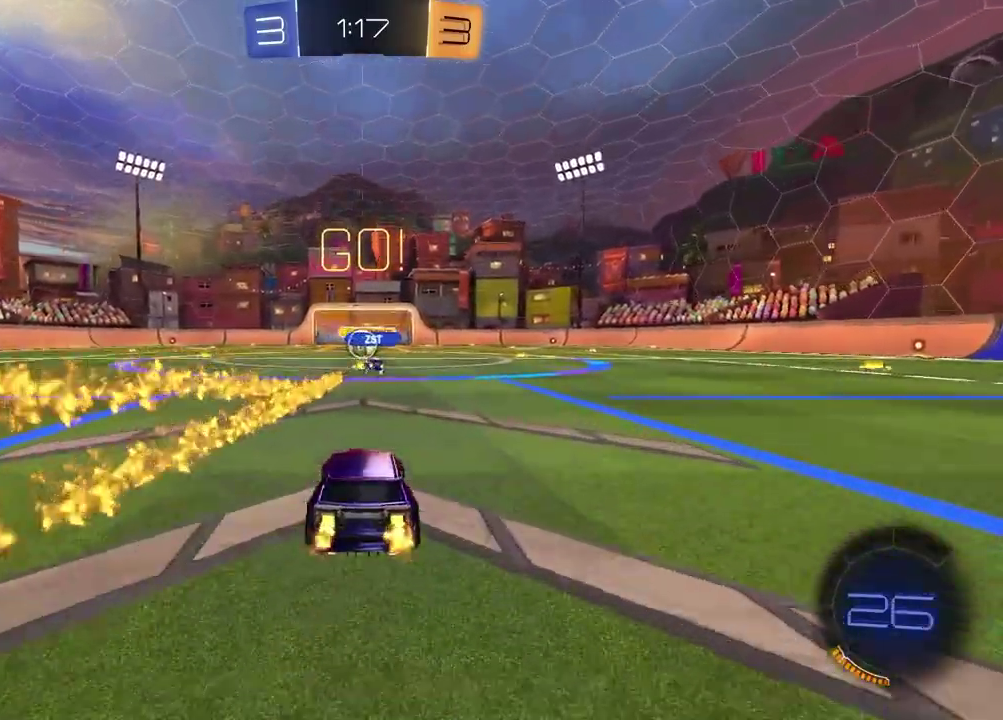
{"buttons": ["R2"], "left_stick": "center", "right_stick": "center", "events": []}